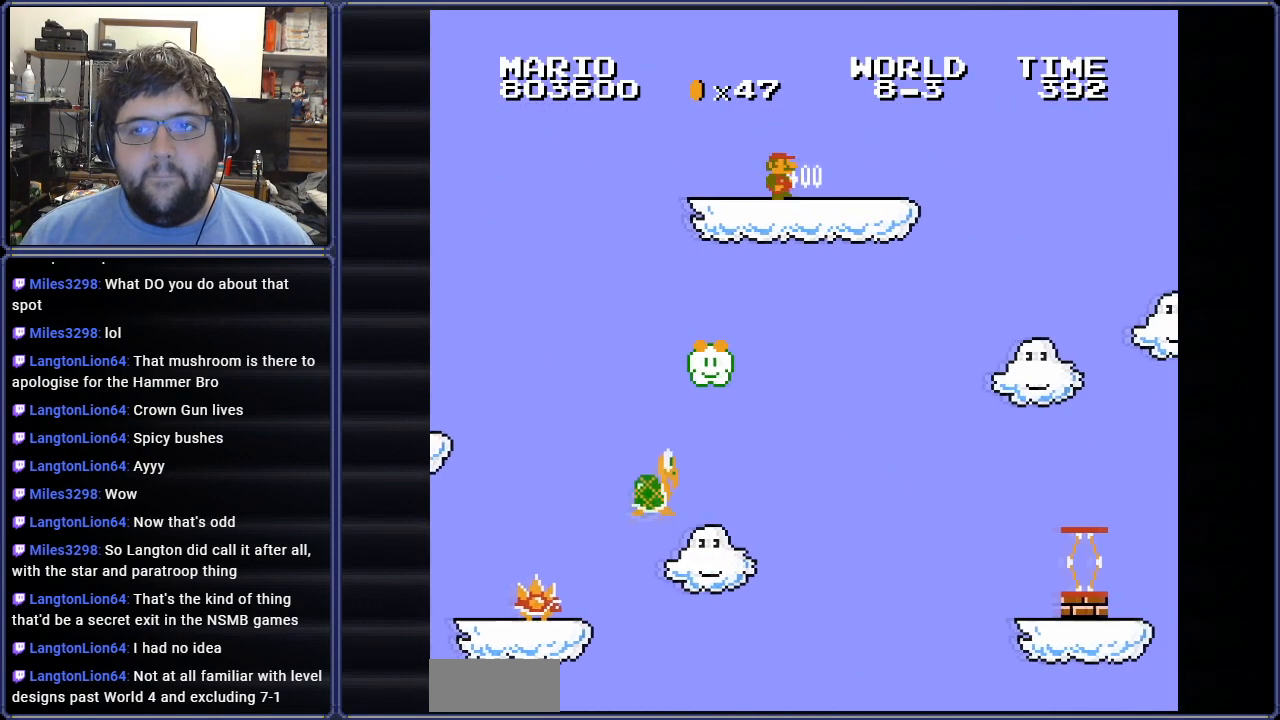
Gameplay with a controller (Nintendo layout); each line is a JSON object with the inputs held at the frame after it. "events" lists button and stick changes between this image and that frame as [ms after this image, input, new state], when the widget could be followed in between. Not read: L3 R3.
{"buttons": ["A", "B", "DPAD_RIGHT"], "events": [[267, "A", "down"]]}
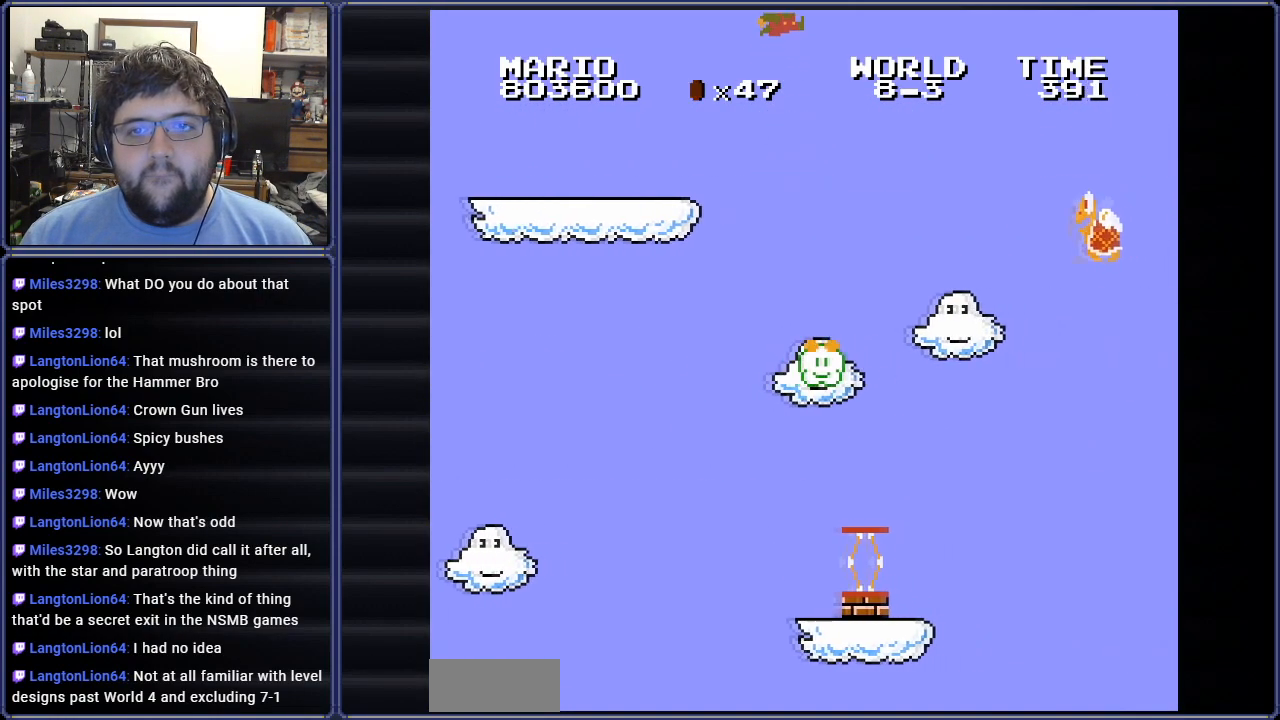
{"buttons": ["B", "DPAD_LEFT"], "events": [[267, "A", "up"], [267, "DPAD_RIGHT", "up"], [384, "DPAD_RIGHT", "down"], [417, "DPAD_RIGHT", "up"], [450, "DPAD_LEFT", "down"]]}
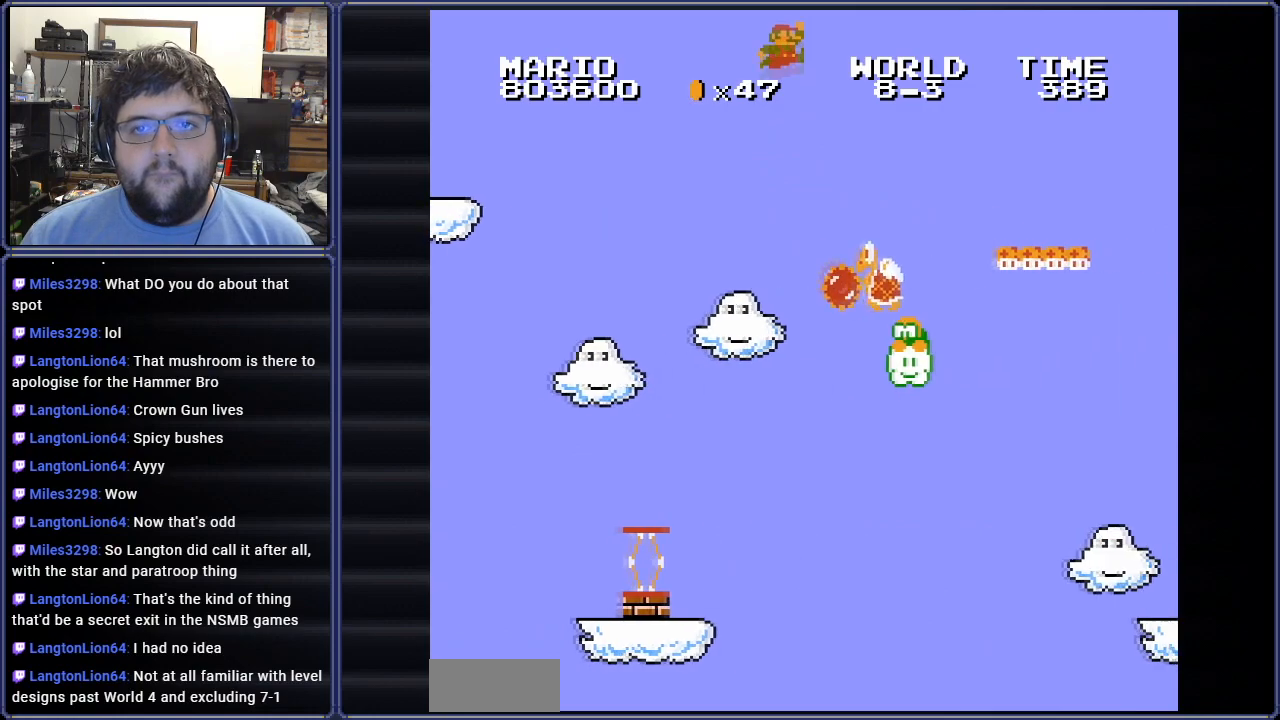
{"buttons": ["A", "B", "DPAD_RIGHT"], "events": [[251, "A", "down"], [301, "DPAD_LEFT", "up"], [351, "DPAD_RIGHT", "down"]]}
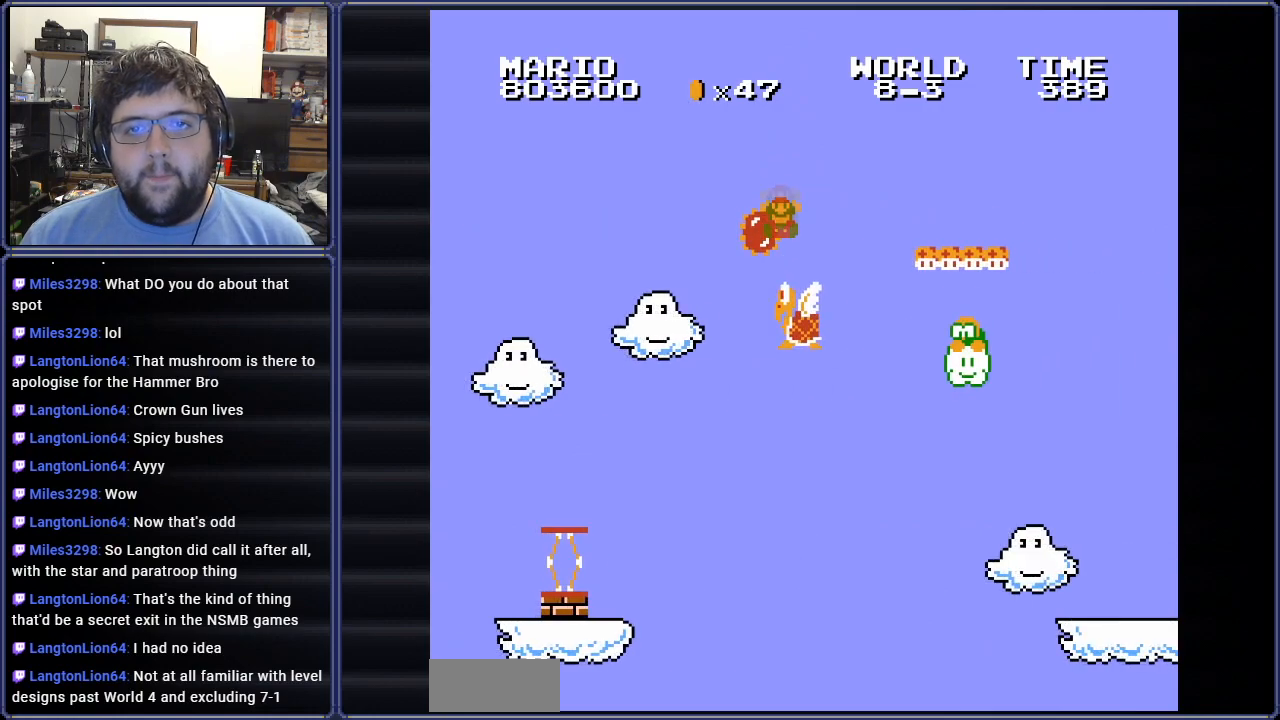
{"buttons": [], "events": [[83, "A", "up"], [200, "DPAD_RIGHT", "up"], [250, "B", "up"]]}
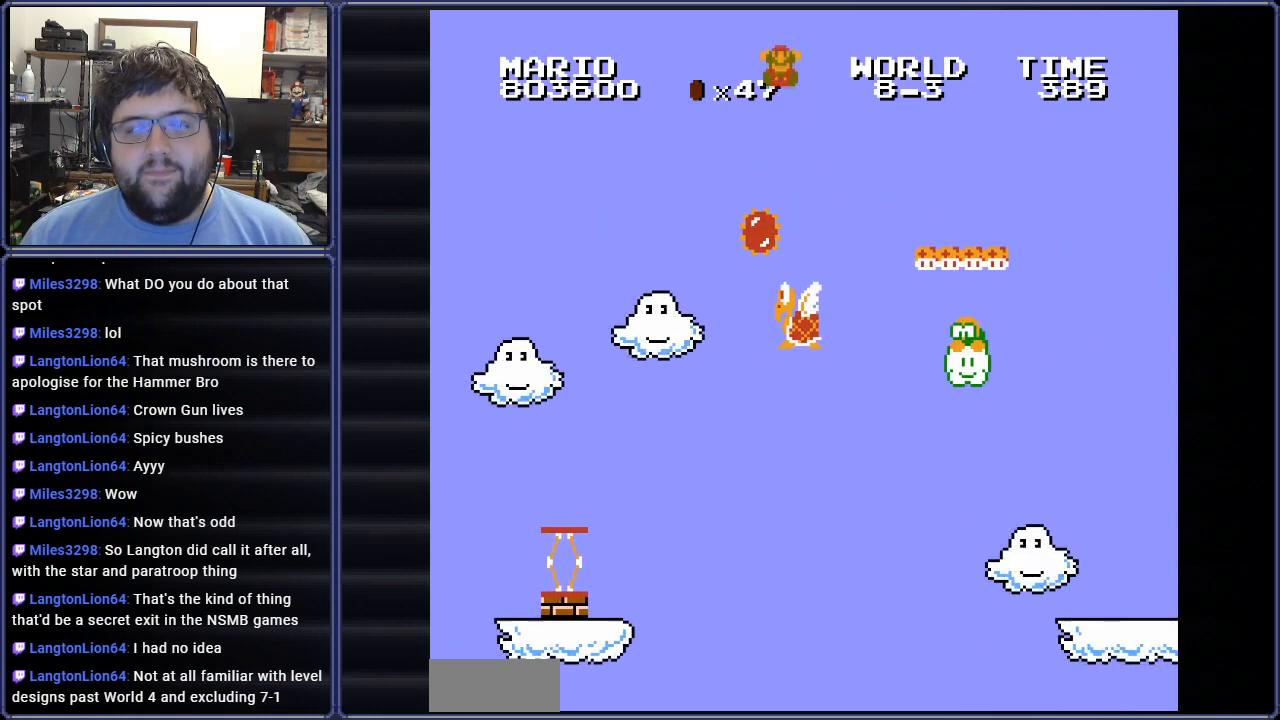
{"buttons": [], "events": []}
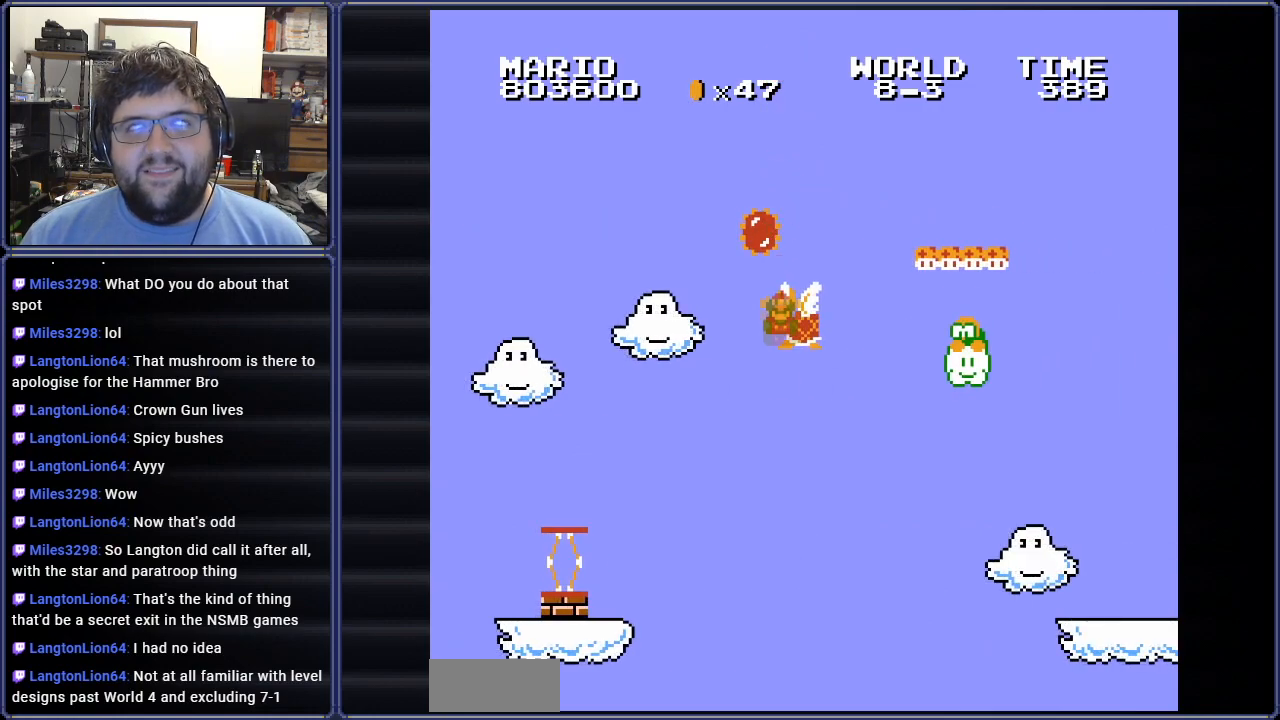
{"buttons": [], "events": []}
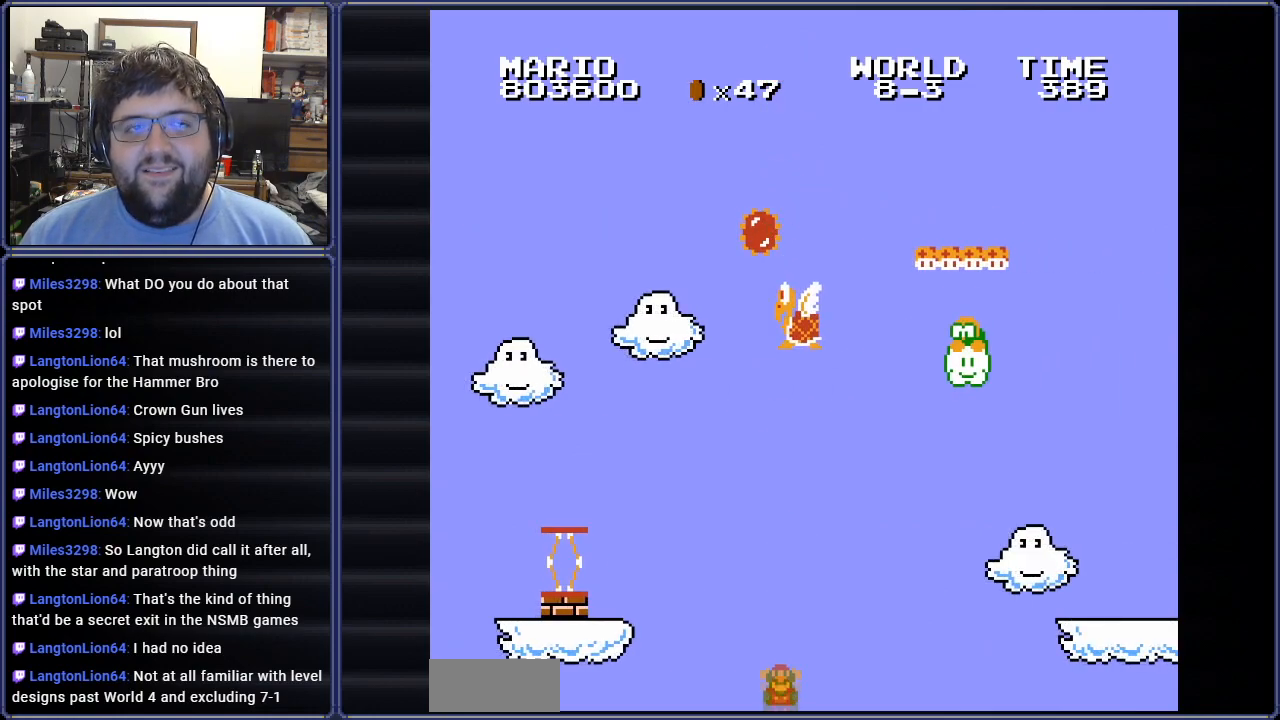
{"buttons": [], "events": []}
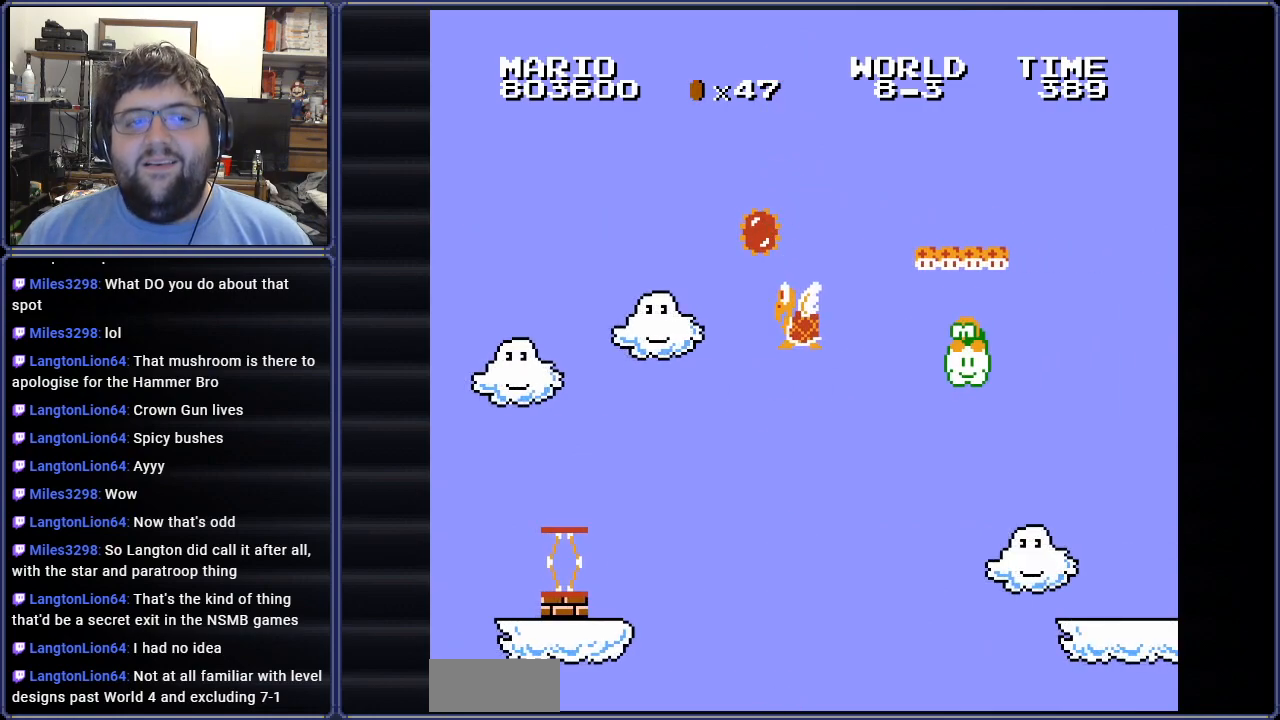
{"buttons": [], "events": []}
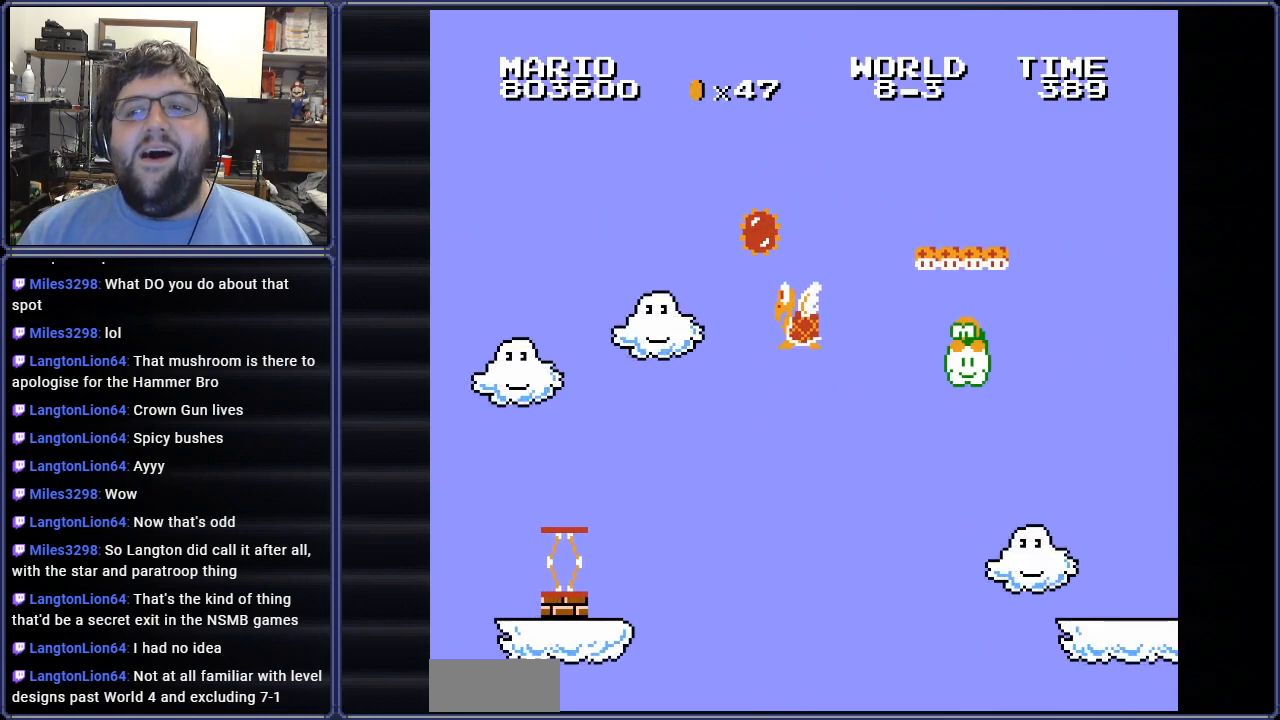
{"buttons": [], "events": []}
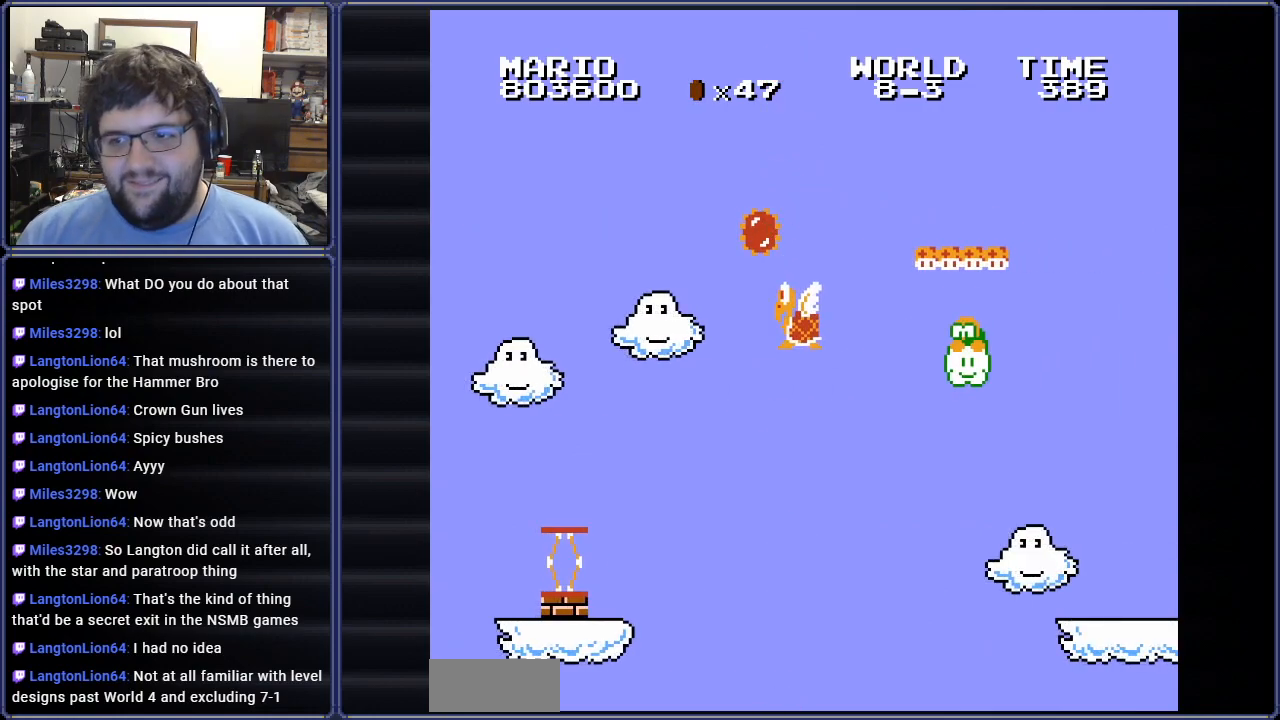
{"buttons": [], "events": []}
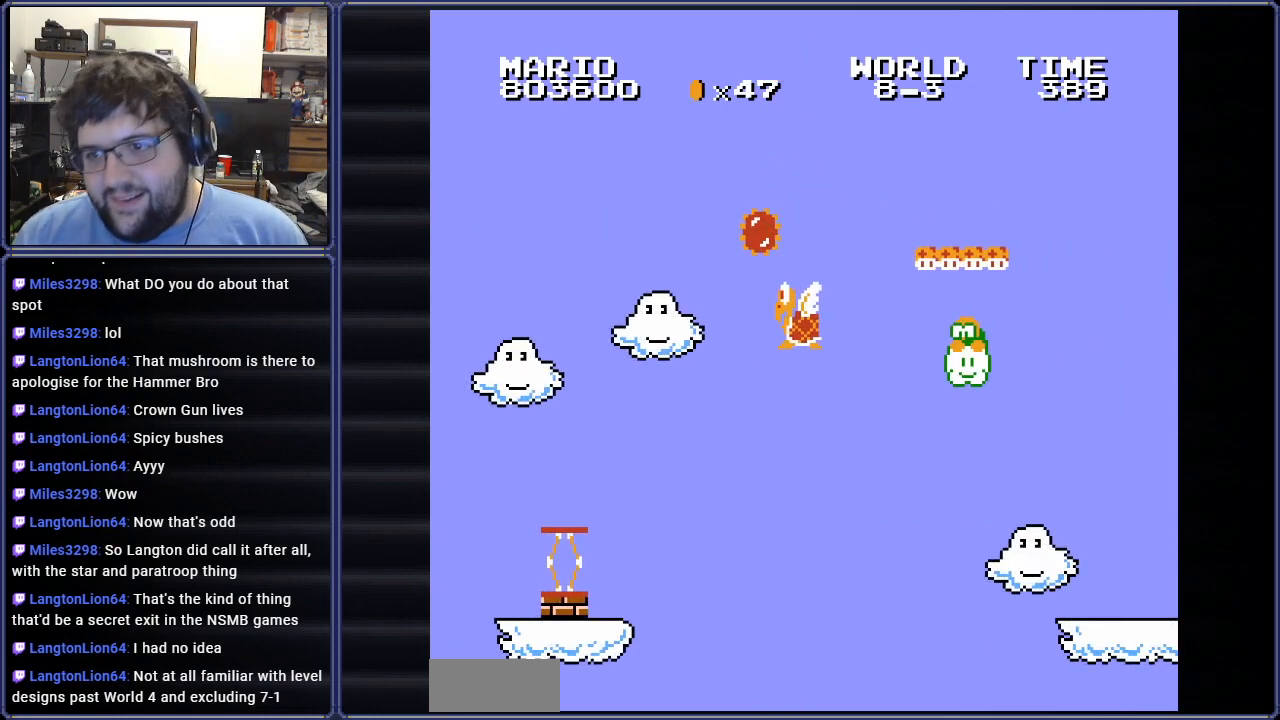
{"buttons": [], "events": []}
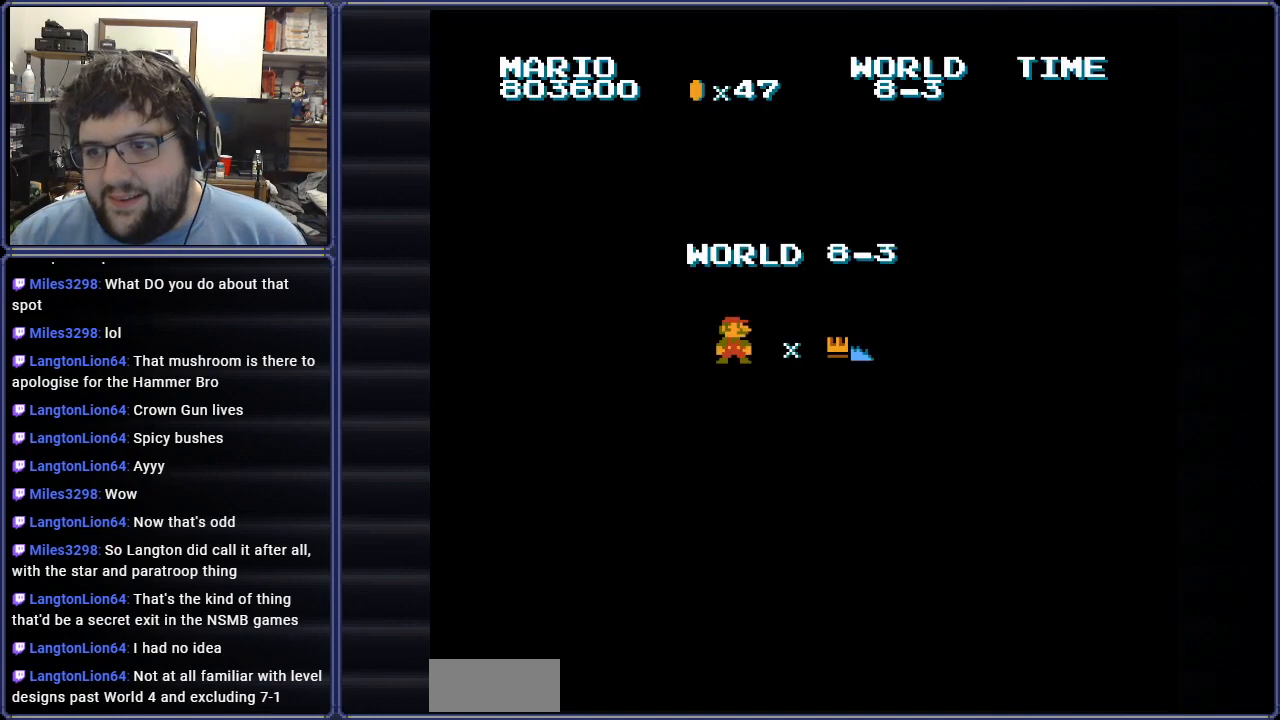
{"buttons": ["A"], "events": [[200, "A", "down"], [384, "A", "up"], [434, "A", "down"]]}
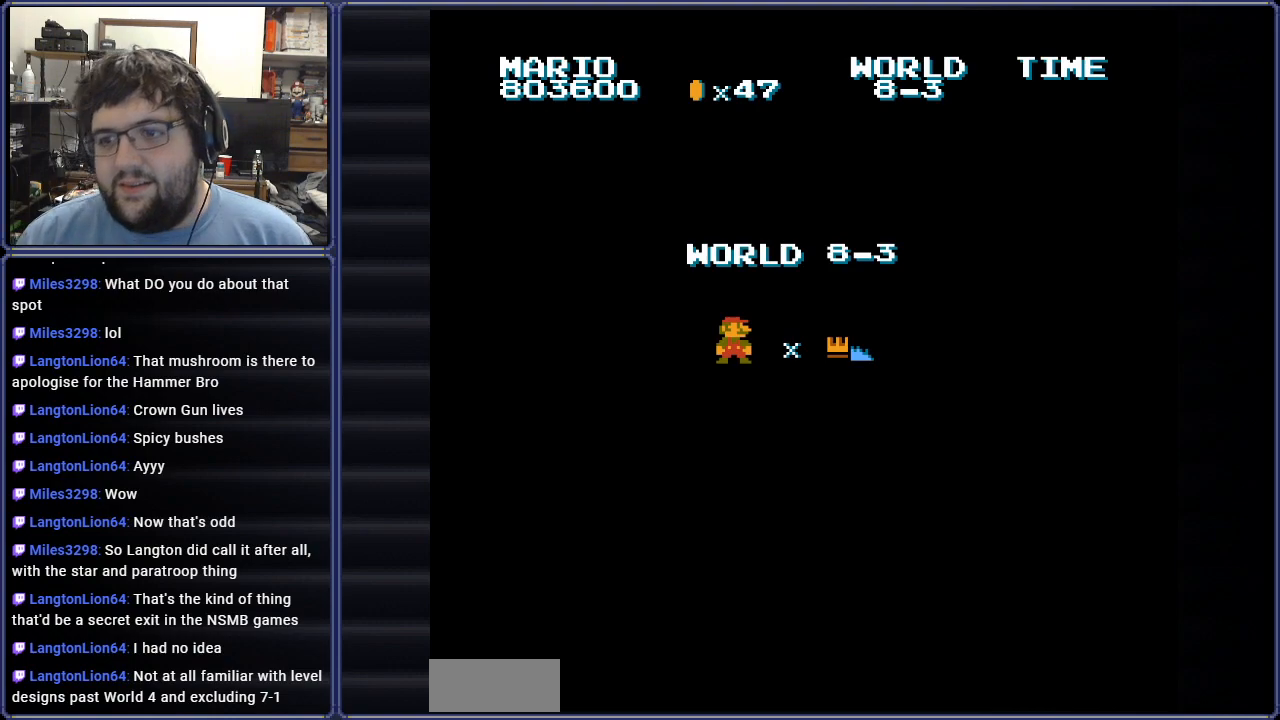
{"buttons": [], "events": [[67, "A", "up"], [134, "A", "down"], [234, "A", "up"]]}
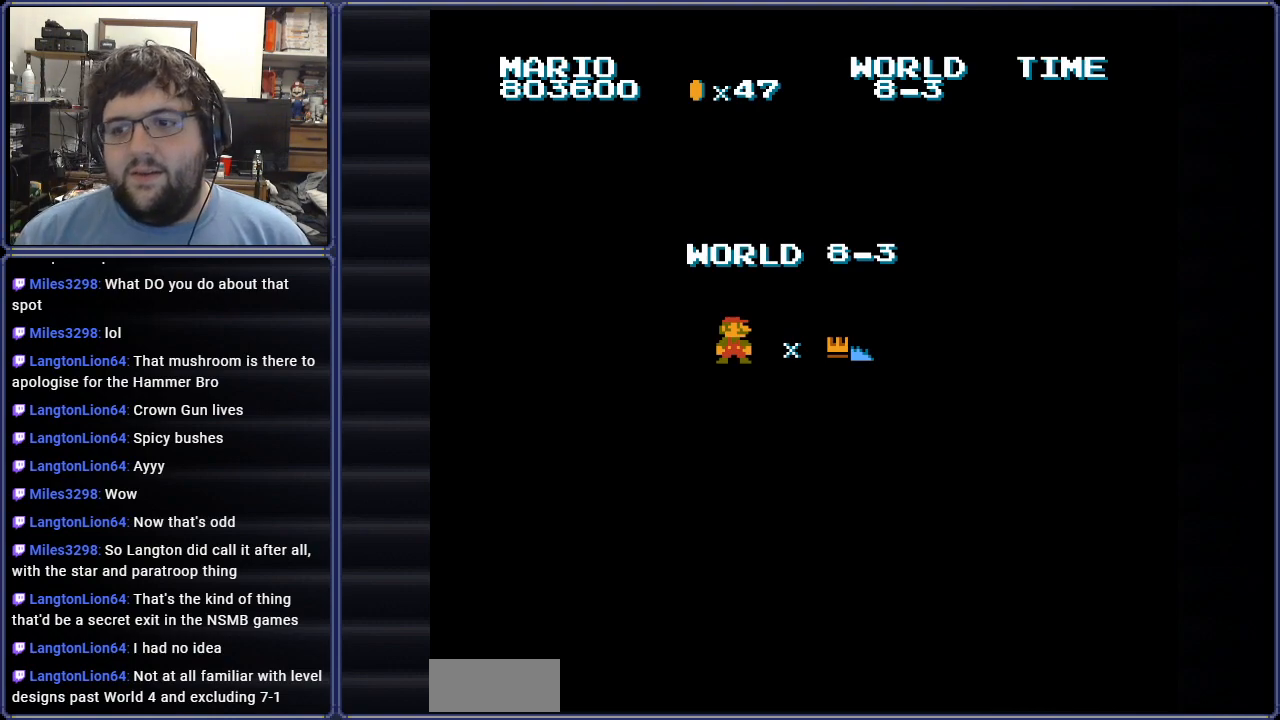
{"buttons": [], "events": [[17, "B", "down"], [167, "B", "up"]]}
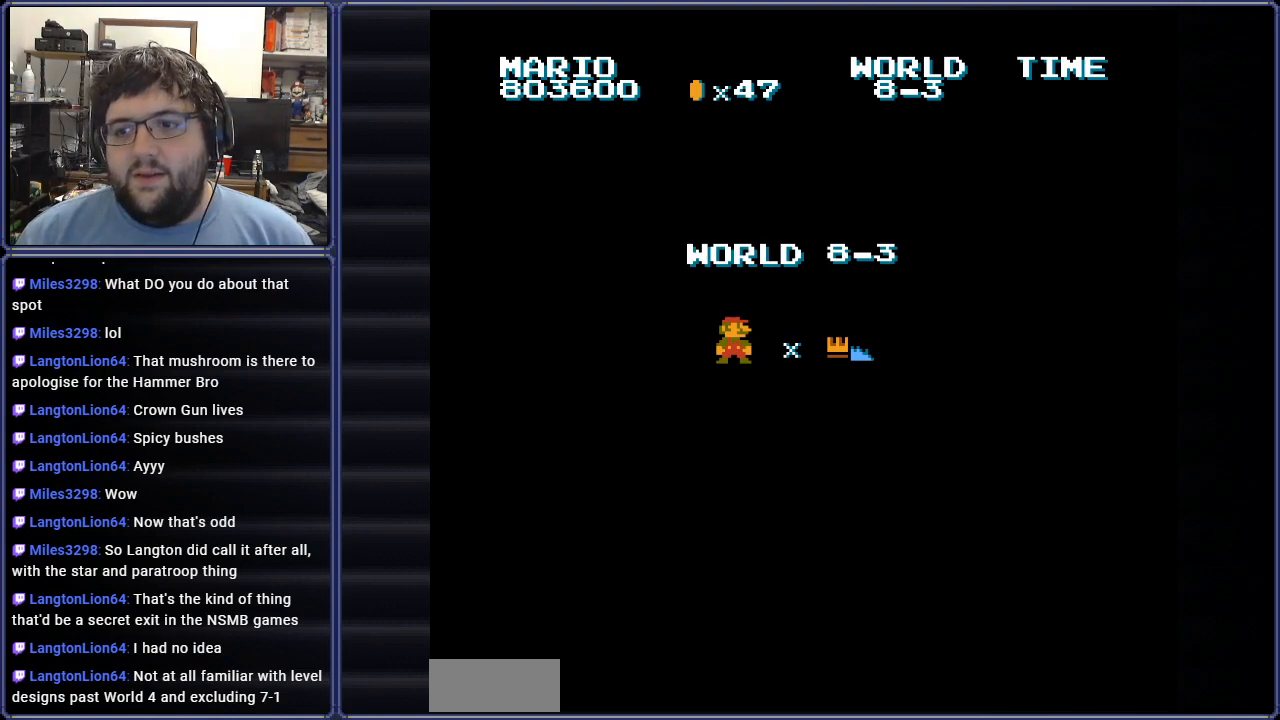
{"buttons": [], "events": [[84, "B", "down"], [251, "B", "up"]]}
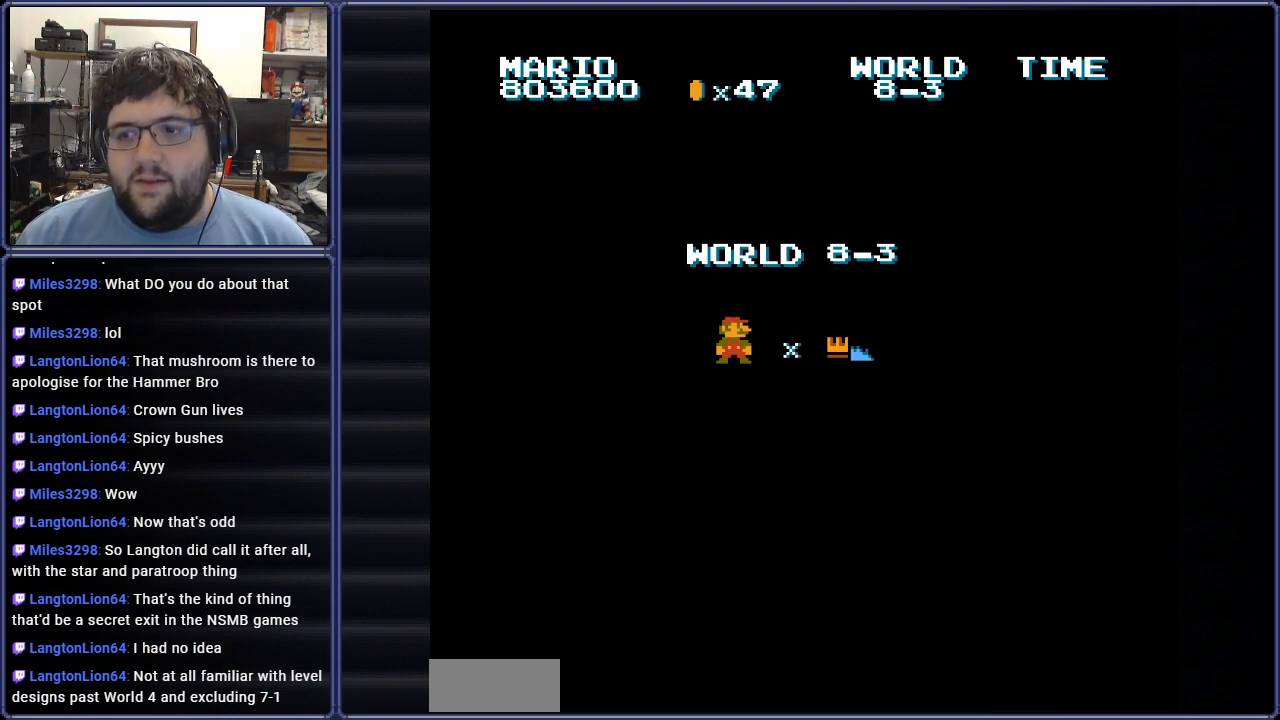
{"buttons": ["B", "DPAD_RIGHT"], "events": [[50, "B", "down"], [334, "DPAD_RIGHT", "down"]]}
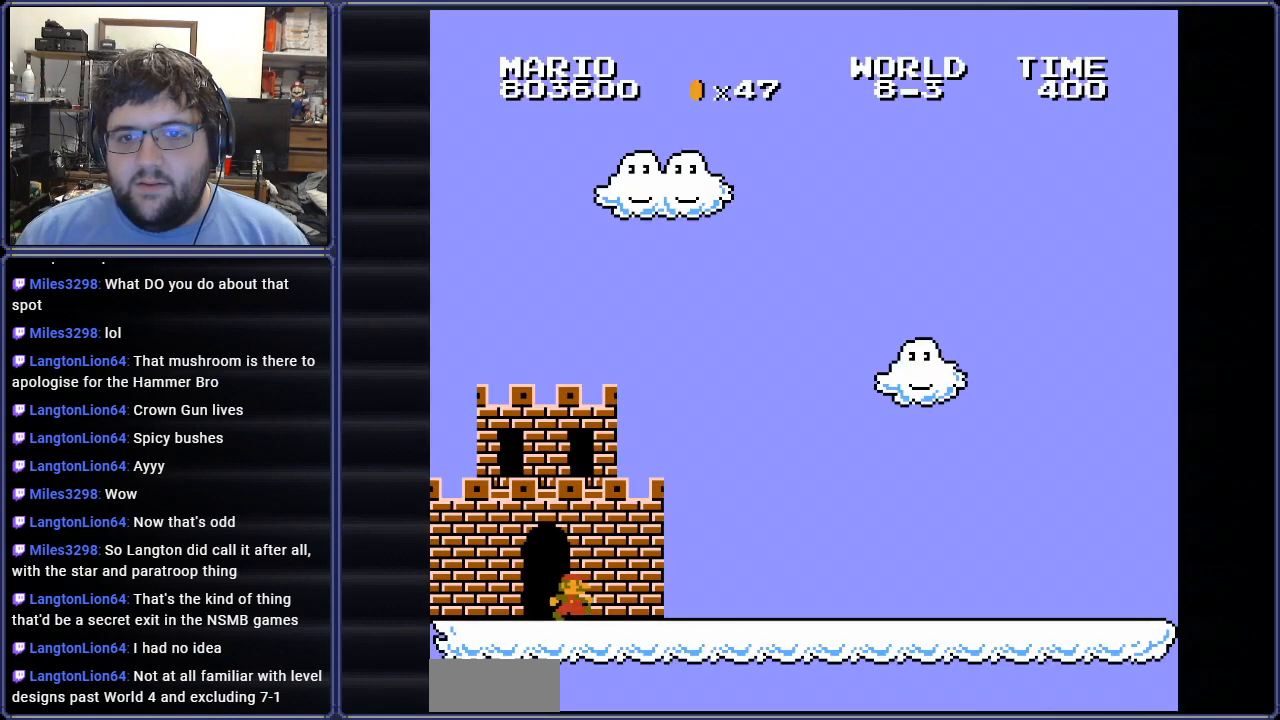
{"buttons": ["B", "DPAD_RIGHT"], "events": []}
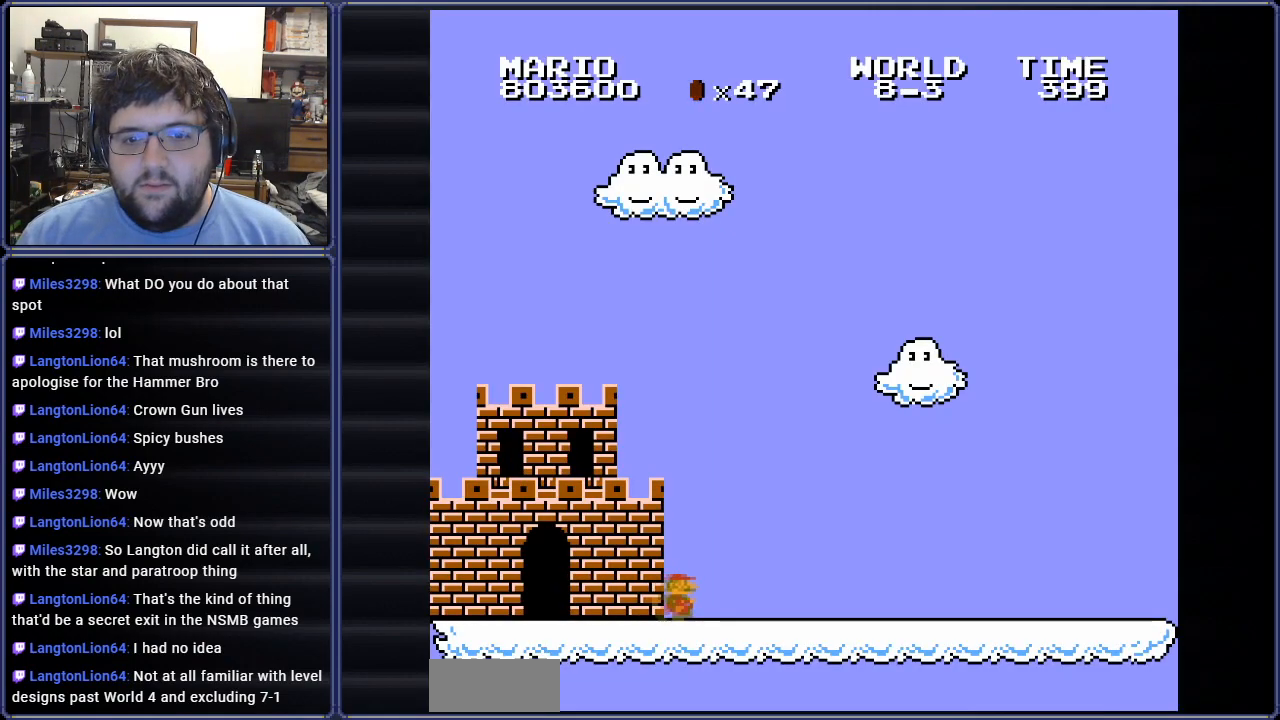
{"buttons": ["B", "DPAD_RIGHT"], "events": []}
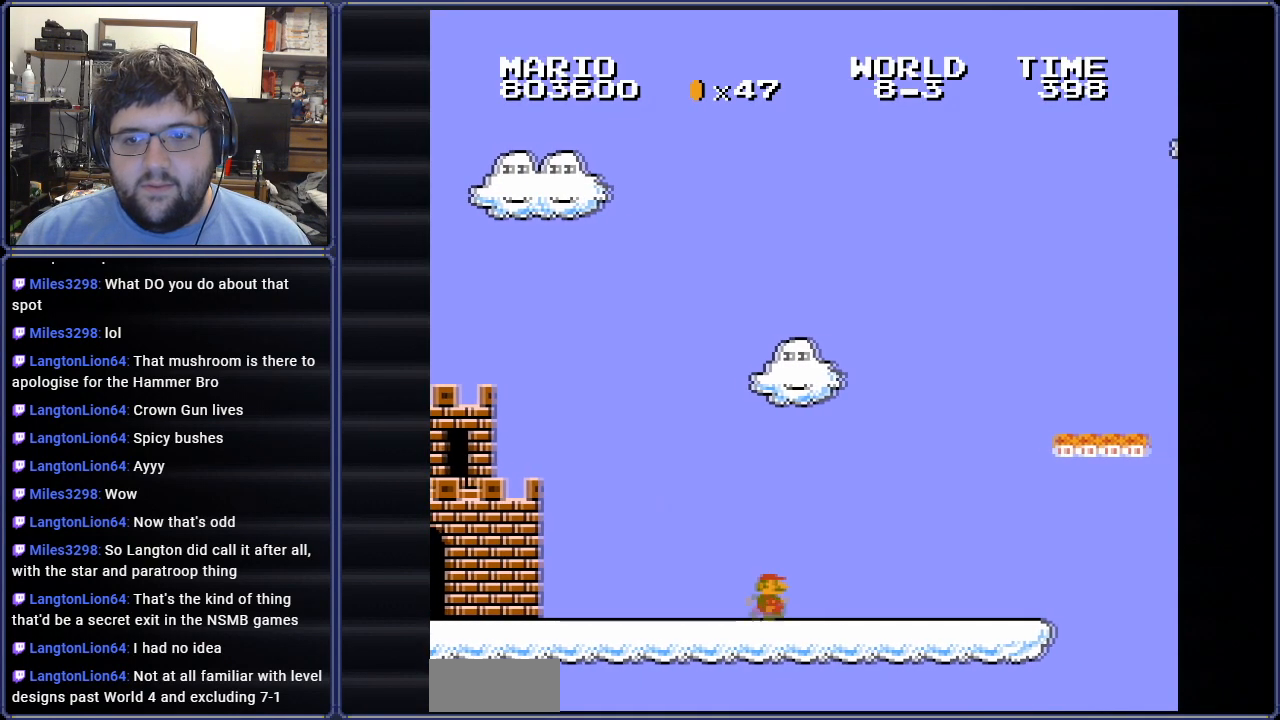
{"buttons": ["A", "B"], "events": [[183, "A", "down"], [400, "DPAD_RIGHT", "up"]]}
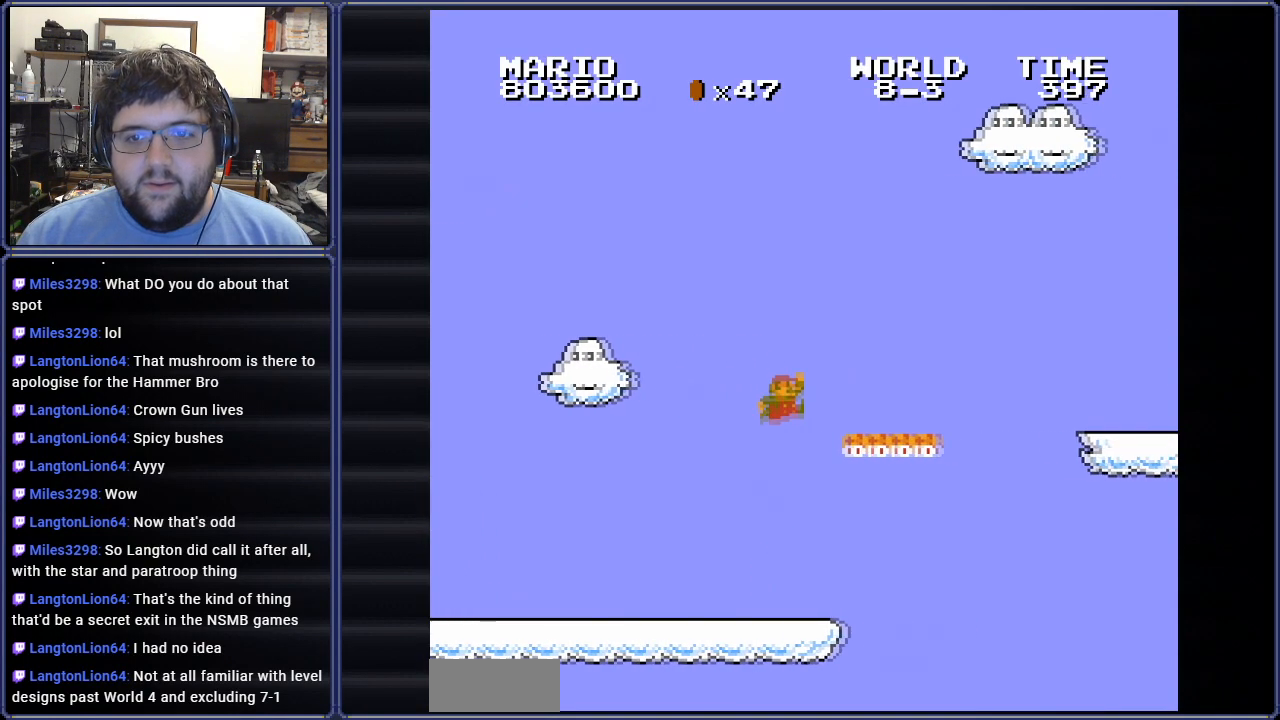
{"buttons": ["B"], "events": [[17, "A", "up"], [167, "DPAD_RIGHT", "down"], [217, "A", "down"], [351, "A", "up"], [367, "DPAD_RIGHT", "up"]]}
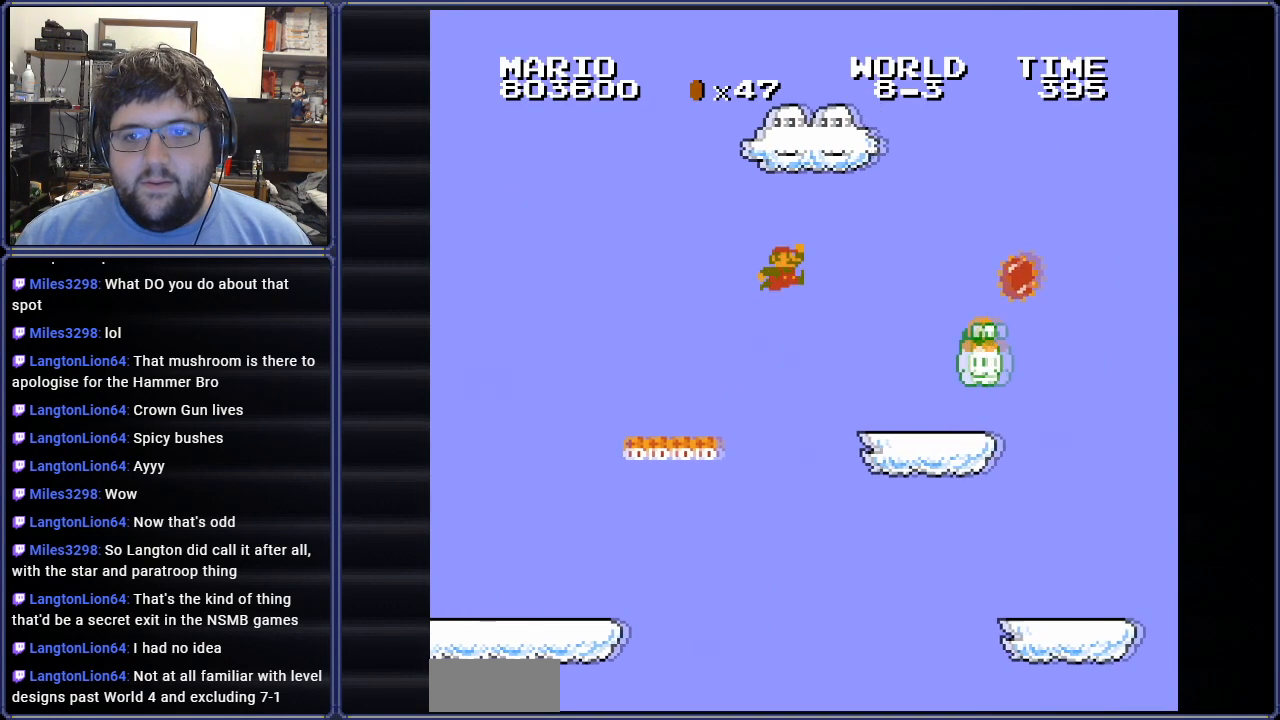
{"buttons": ["A", "B", "DPAD_RIGHT"], "events": [[183, "DPAD_RIGHT", "down"], [450, "A", "down"]]}
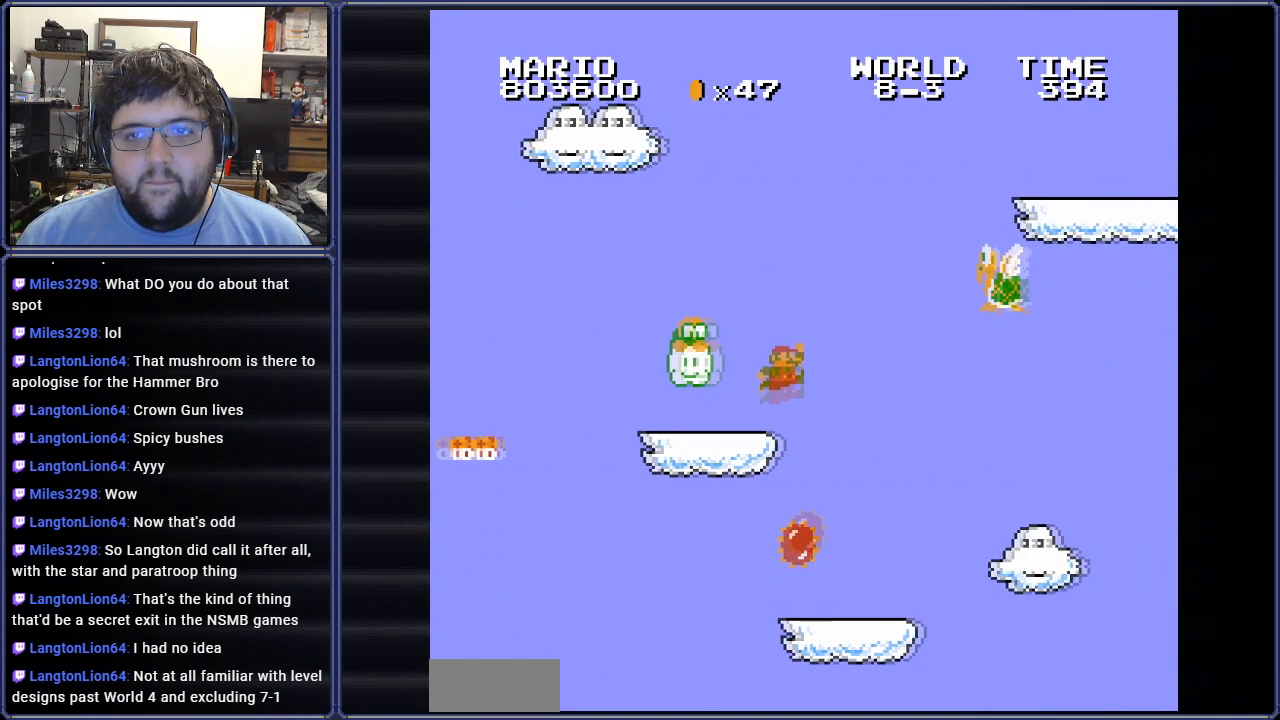
{"buttons": ["A", "B", "DPAD_RIGHT"], "events": [[17, "DPAD_RIGHT", "up"], [50, "DPAD_LEFT", "down"], [167, "DPAD_LEFT", "up"], [200, "A", "up"], [200, "DPAD_LEFT", "down"], [351, "A", "down"], [367, "DPAD_LEFT", "up"], [367, "DPAD_RIGHT", "down"]]}
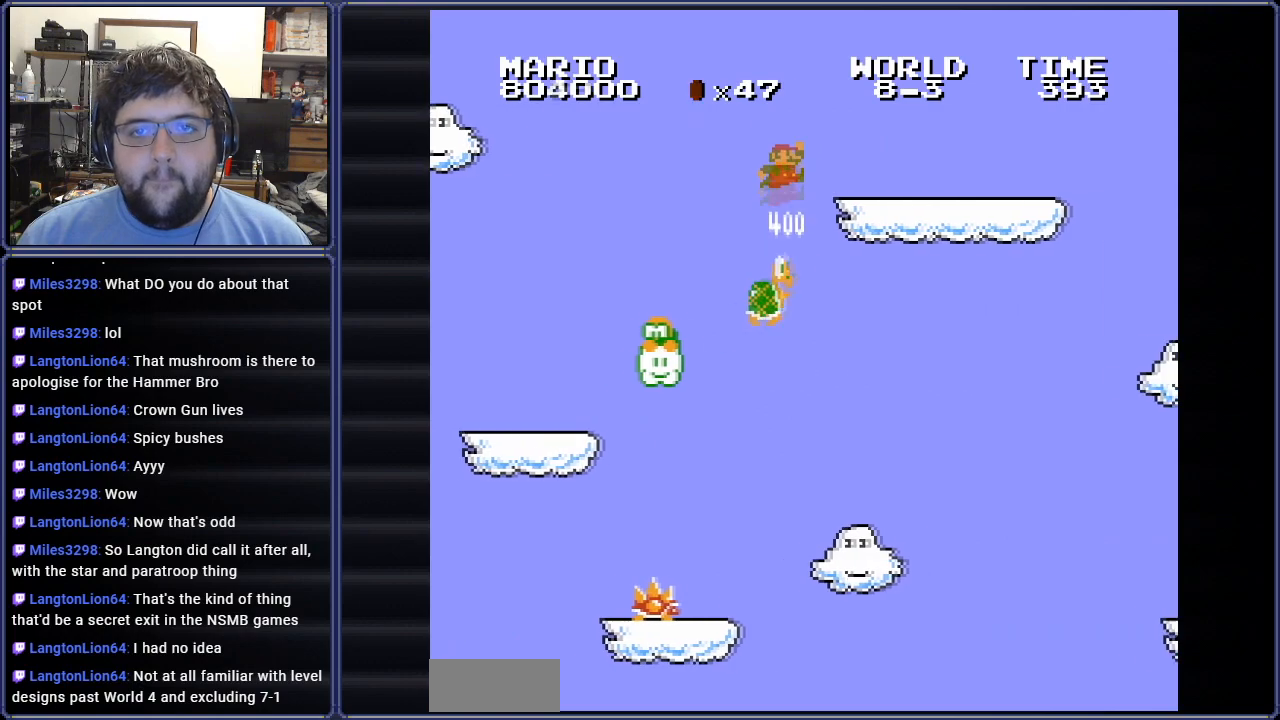
{"buttons": ["B", "DPAD_RIGHT"], "events": [[100, "A", "up"]]}
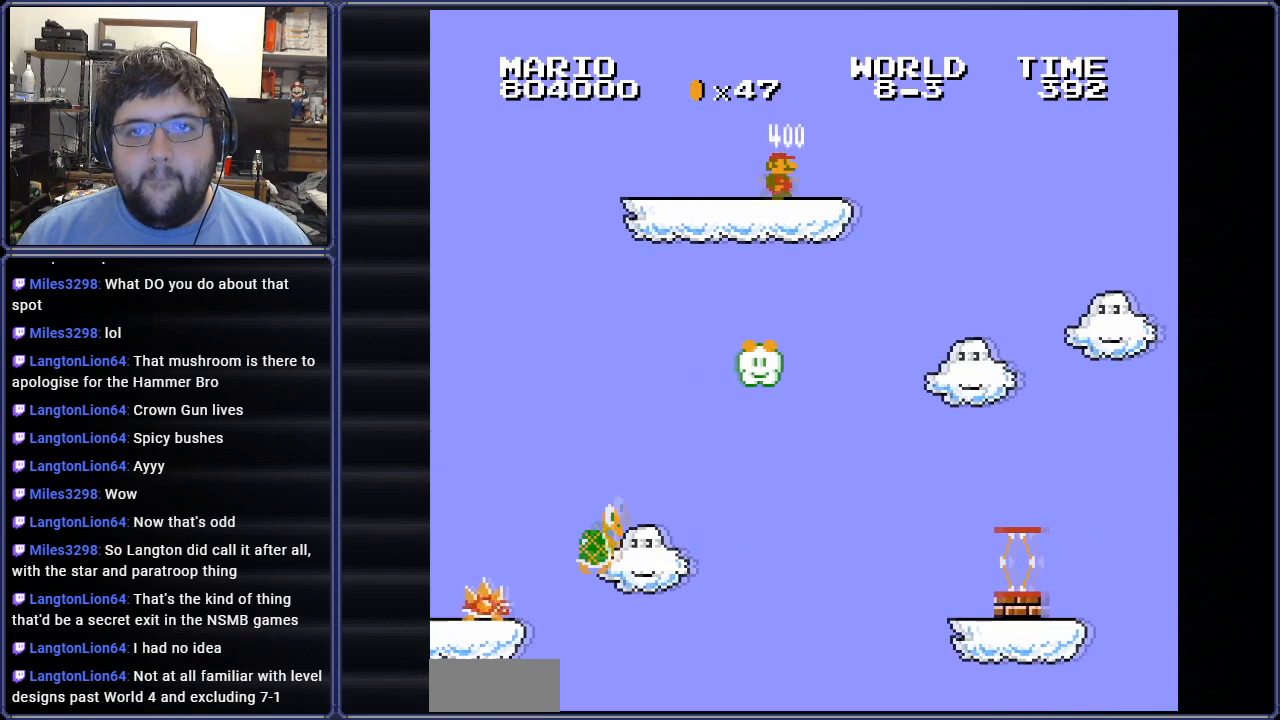
{"buttons": ["A", "B", "DPAD_RIGHT"], "events": [[134, "A", "down"]]}
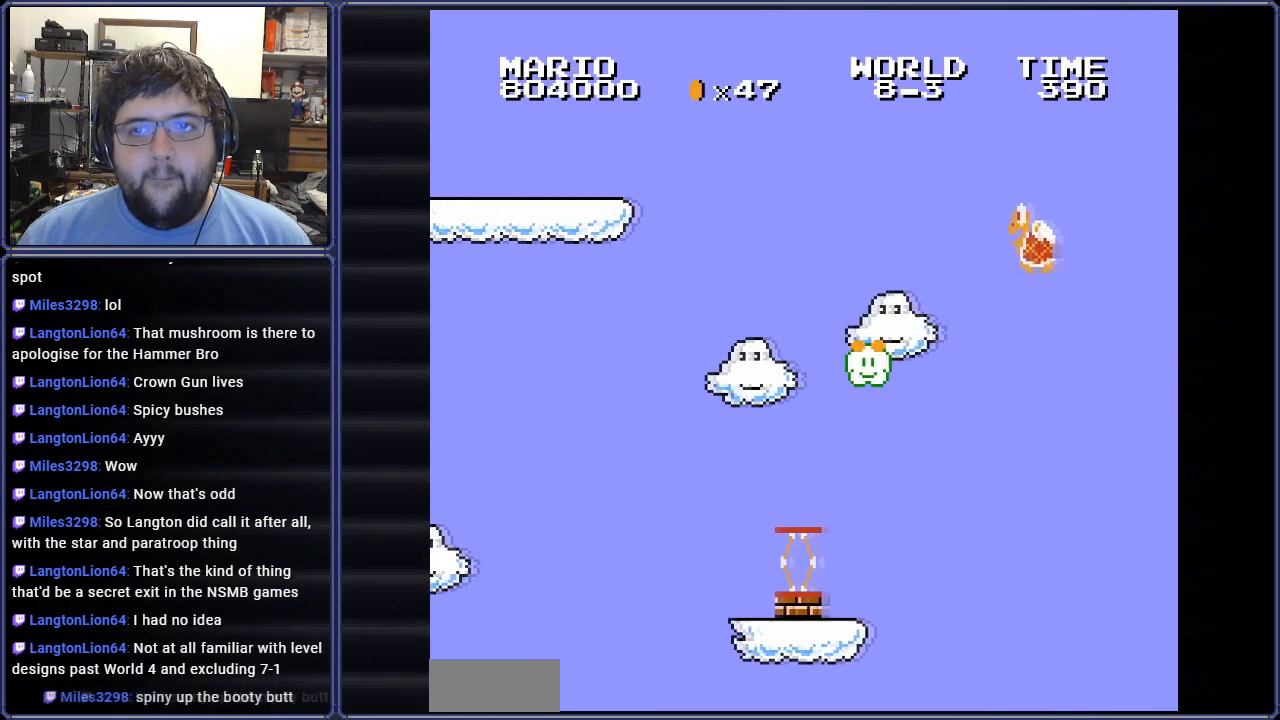
{"buttons": ["B", "DPAD_LEFT"], "events": [[150, "DPAD_RIGHT", "up"], [217, "DPAD_LEFT", "down"], [250, "A", "up"]]}
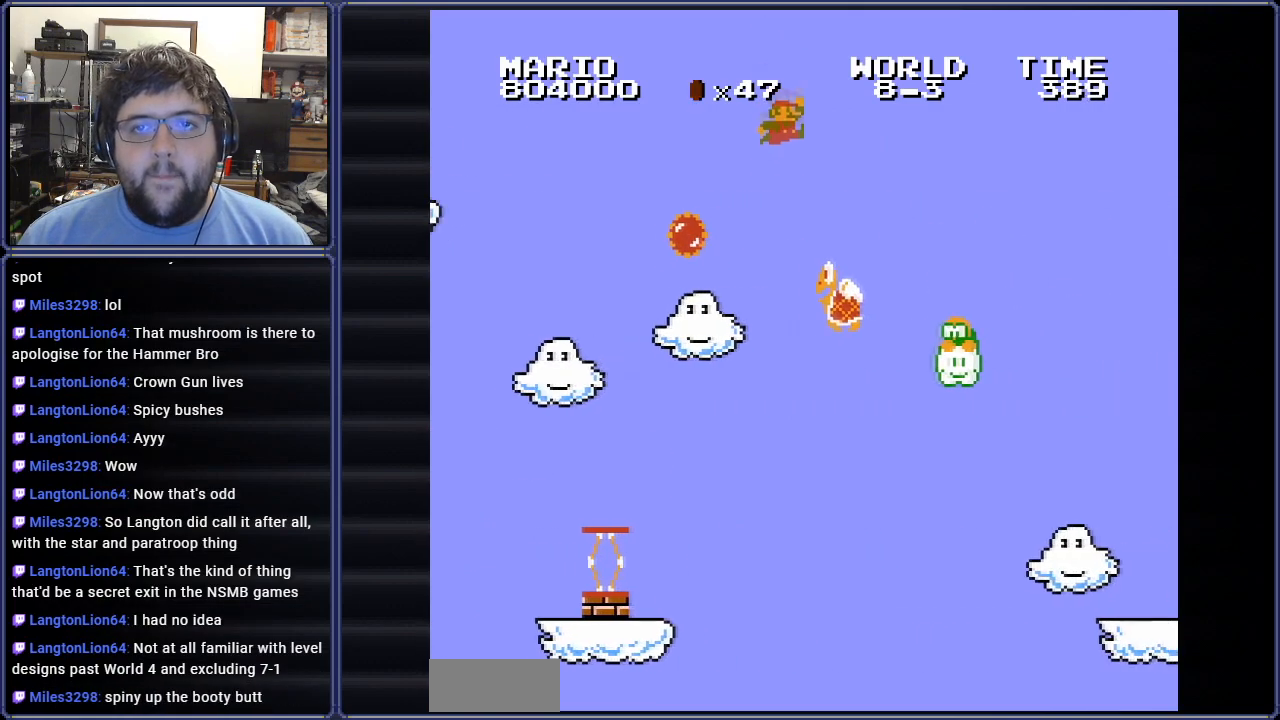
{"buttons": ["A", "B", "DPAD_RIGHT"], "events": [[84, "A", "down"], [84, "DPAD_UP", "down"], [100, "DPAD_LEFT", "up"], [100, "DPAD_RIGHT", "down"], [117, "DPAD_UP", "up"], [134, "DPAD_UP", "down"], [167, "DPAD_UP", "up"]]}
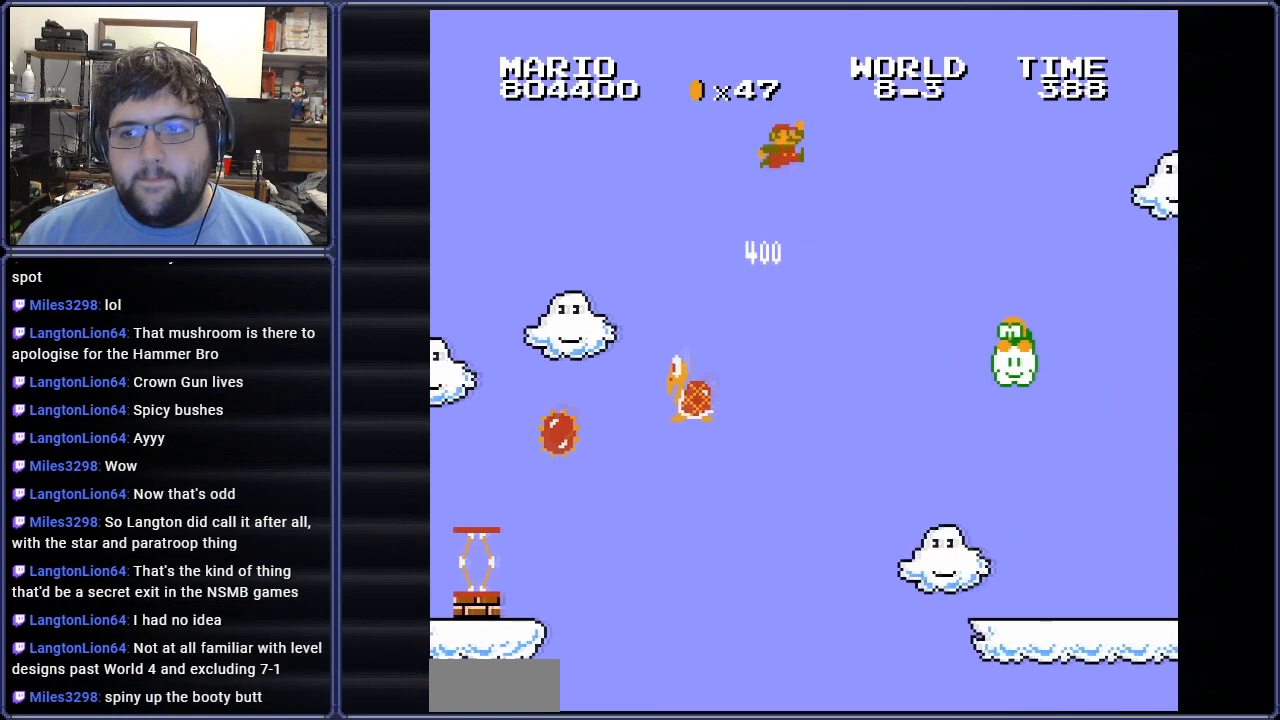
{"buttons": ["B", "DPAD_RIGHT"], "events": [[66, "A", "up"], [167, "DPAD_RIGHT", "up"], [300, "DPAD_RIGHT", "down"]]}
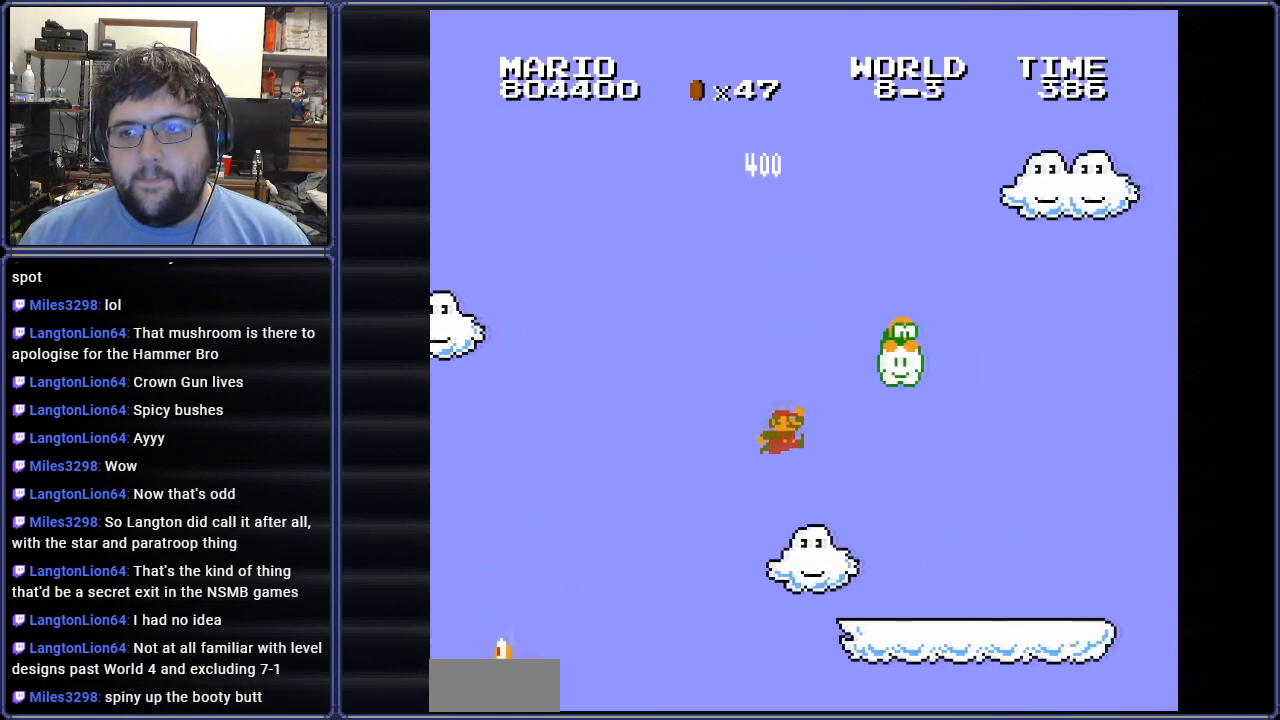
{"buttons": ["B", "DPAD_RIGHT"], "events": []}
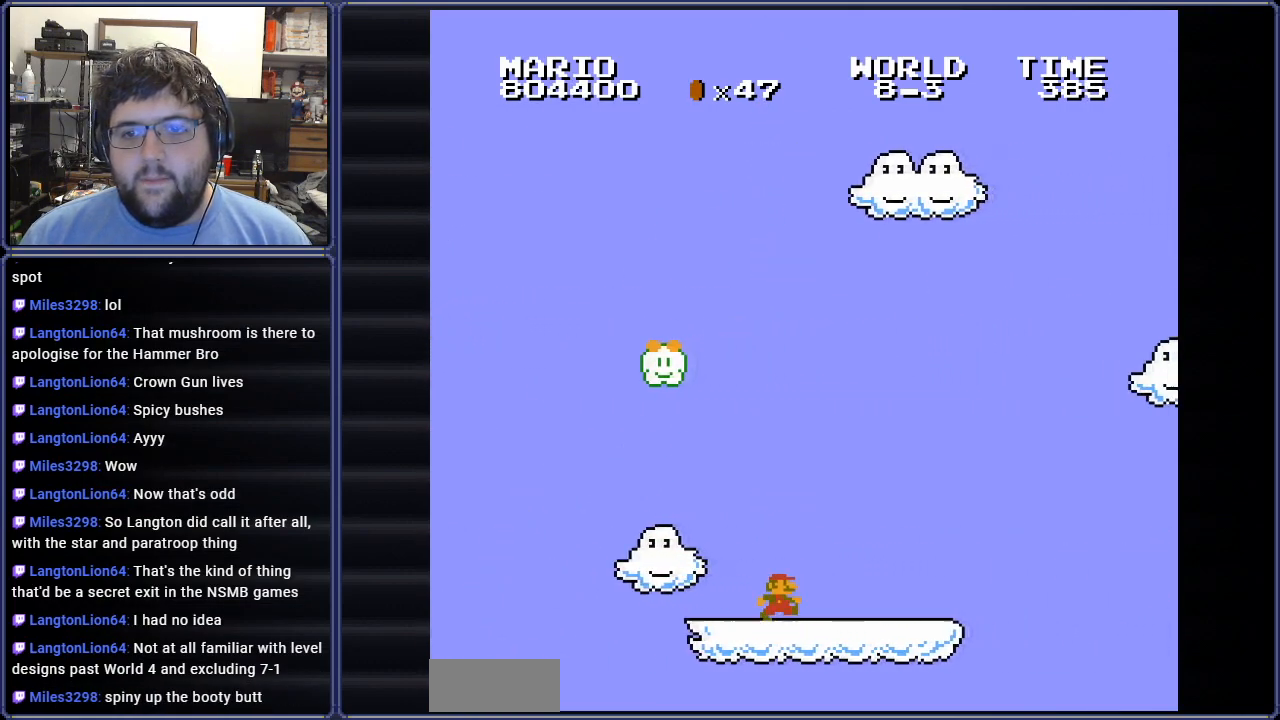
{"buttons": ["A", "B", "DPAD_RIGHT"], "events": [[333, "A", "down"]]}
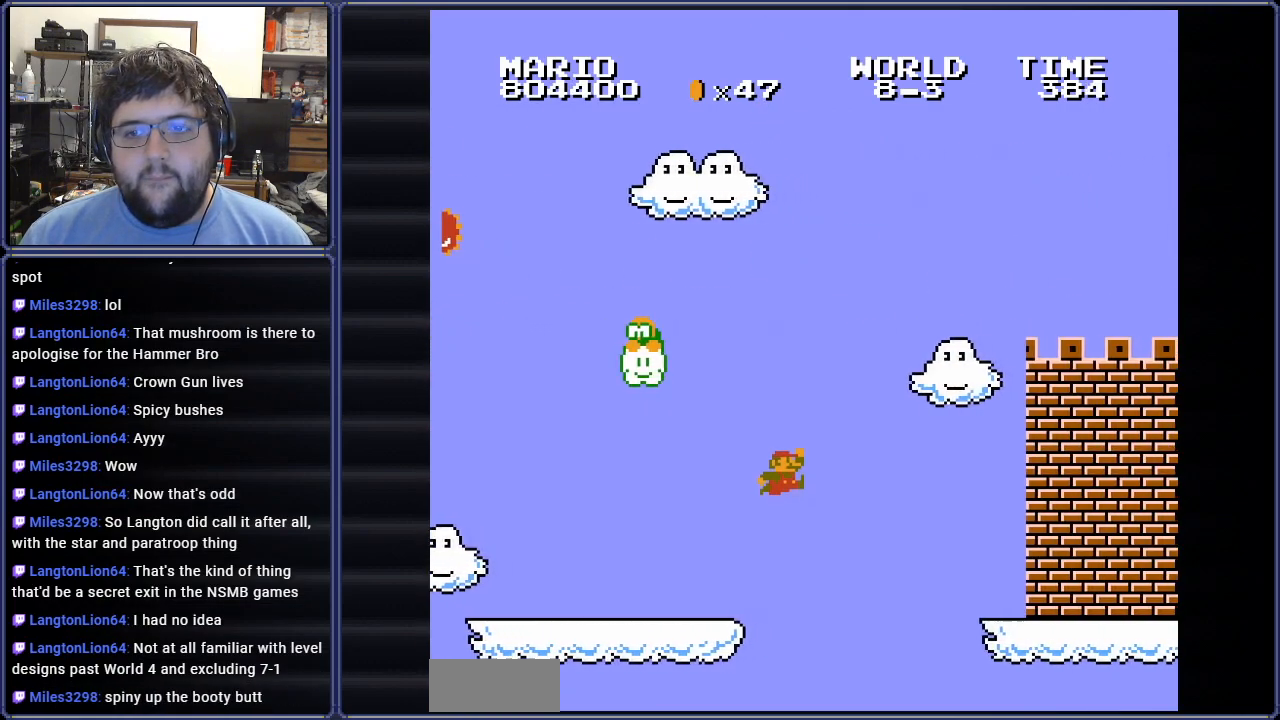
{"buttons": ["B", "DPAD_RIGHT"], "events": [[34, "A", "up"]]}
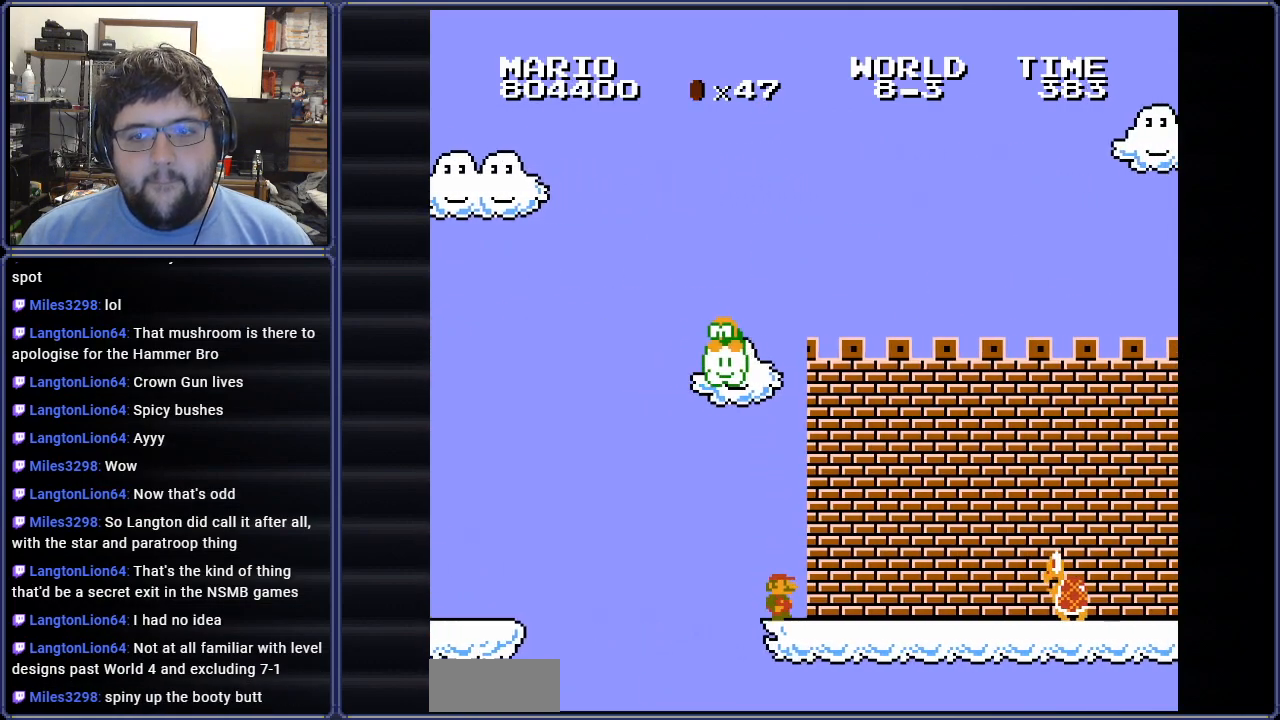
{"buttons": ["B", "DPAD_RIGHT"], "events": [[183, "A", "down"], [317, "A", "up"]]}